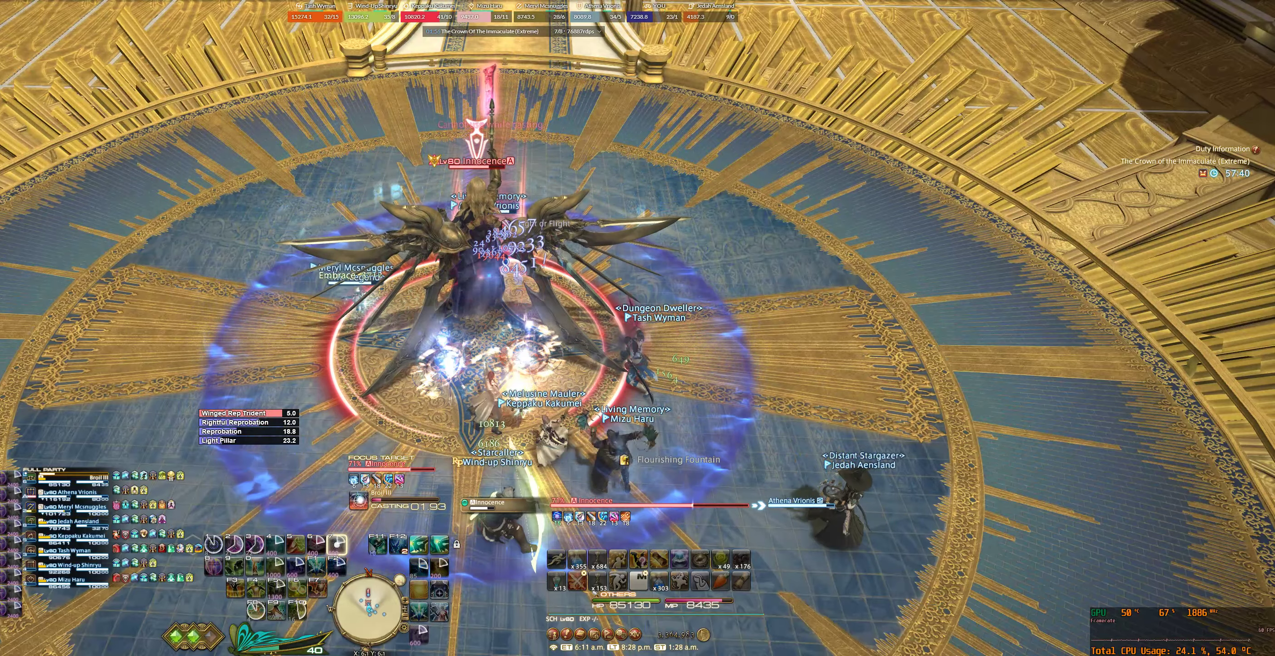
Gameplay with keyboard and mouse; each line is a JSON object with the keys and mouse buttons held at the frame after it. "events" lists presses ("down") and releases ("up") of "0", "1", "2", "3", "4", "5", "6", "7", "8", "9", "a", "alt_l", "alt_r", "b", "backslash", "backspace", "c", "caps_lock", "comma", "ctrl_l", "ctrl_r", "d", "e", "equals", "escape", "f", "f1", "f10", "f11", "f12", "f2", "f3", "f4", "f5", "f6", "f8", "f9", "g", "h", "j", "lbracket", "m", "minus", "n", "q", "r", "rbracket", "return", "s", "shift_l", "shift_r", "space", "super_l", "super_r", "t", "tab", "tilde", "u", "v", "w", "x", "y", "z", "mouse_left", "mouse_wheel", "mouse_right", "mouse_mb4" and "mouse_mb5" between this image and that frame as [ms after this image, input, new state], when the widget could be followed in between. "mouse_left", "mouse_wheel", "mouse_right", "mouse_mb4", "mouse_mb5" = the "left", "wheel", "right", "mb4", "mb5" buttons of the "mouse" list. No other keys are recorded. "wheel" means that the mouse wheel is clicked or scrolled. Not read: f7 mouse_move.
{"keys": ["7"], "mouse": ["right"], "events": [[134, "7", "down"], [367, "7", "up"], [500, "7", "down"]]}
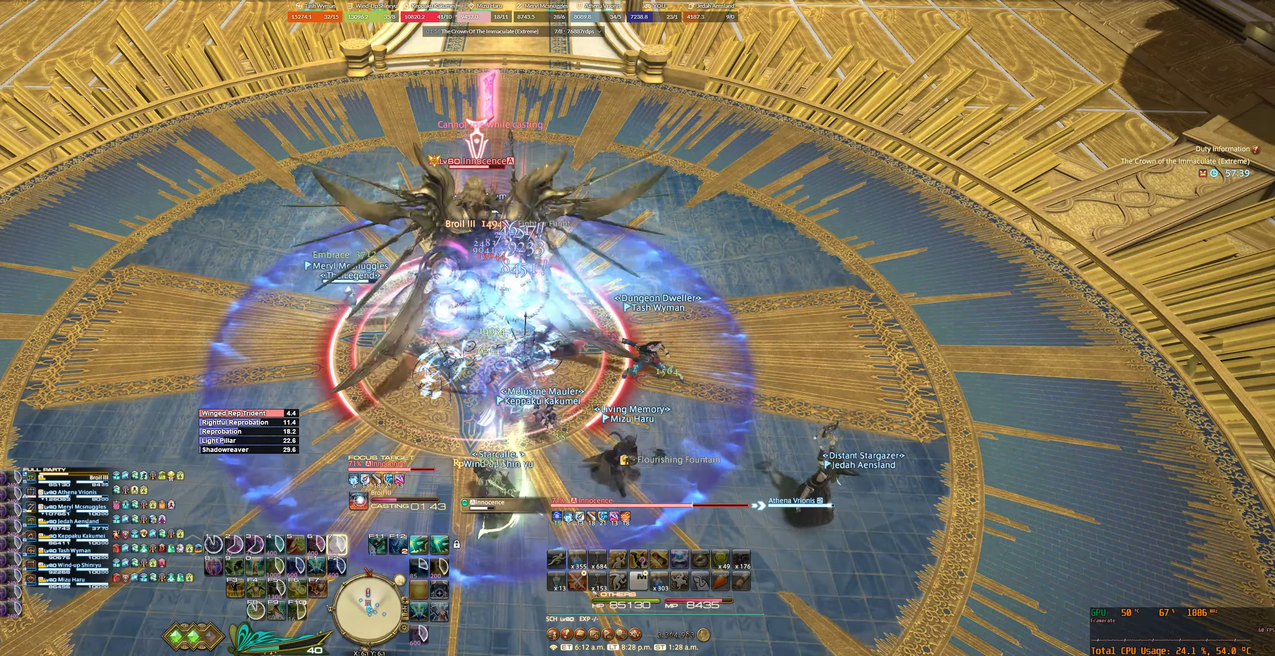
{"keys": [], "mouse": ["right"], "events": [[67, "7", "up"], [167, "7", "down"], [267, "7", "up"], [367, "7", "down"], [467, "7", "up"]]}
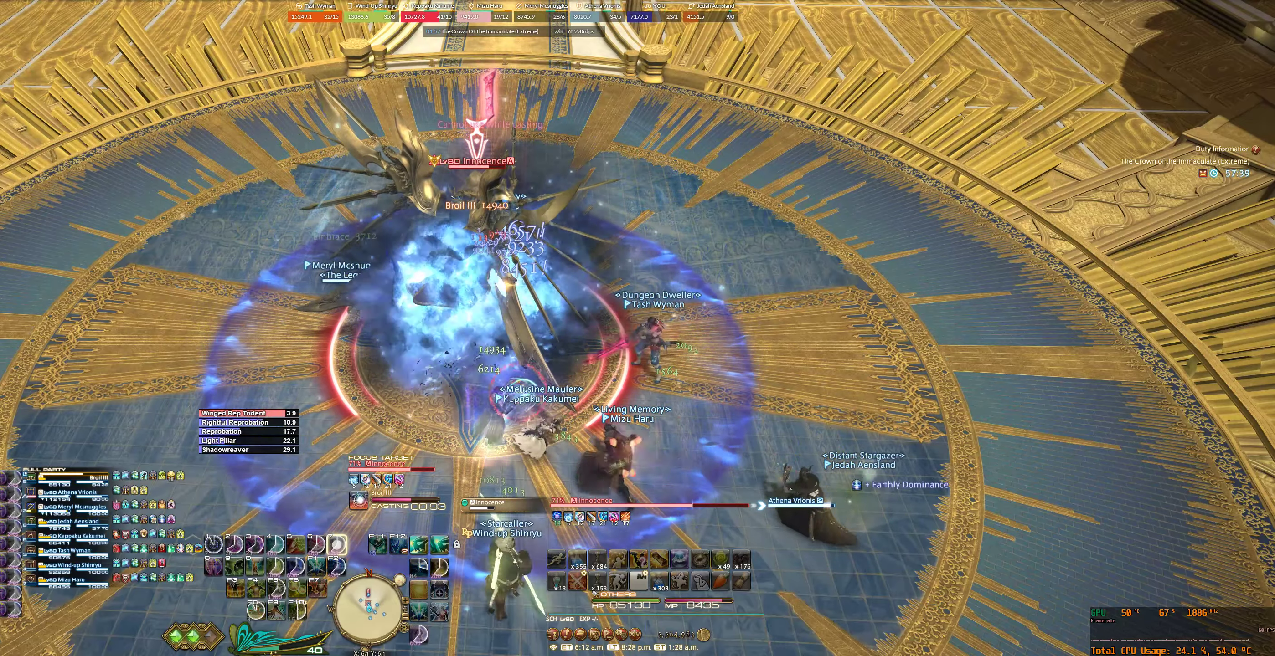
{"keys": ["7", "tab"], "mouse": ["right"], "events": [[67, "7", "down"], [100, "tab", "down"], [167, "7", "up"], [234, "tab", "up"], [267, "7", "down"], [300, "tab", "down"], [367, "7", "up"], [400, "tab", "up"], [467, "7", "down"], [500, "tab", "down"]]}
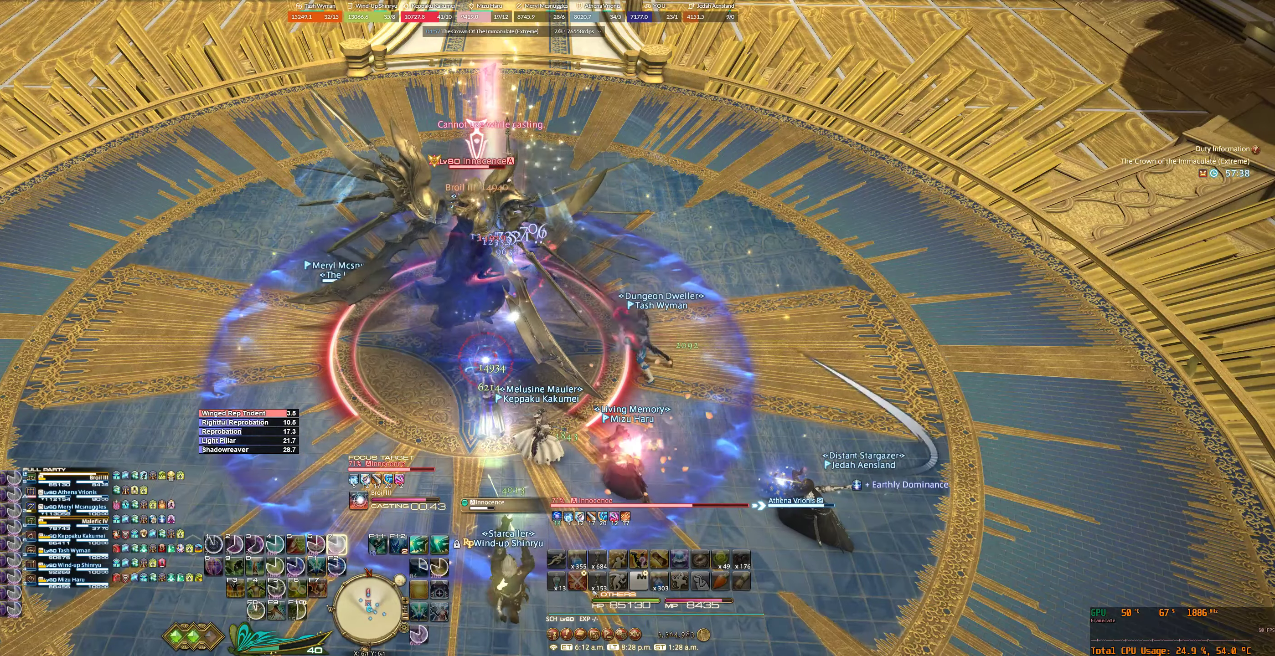
{"keys": [], "mouse": ["right"], "events": [[67, "7", "up"], [100, "tab", "up"], [167, "7", "down"], [200, "tab", "down"], [300, "tab", "up"], [400, "tab", "down"], [434, "7", "up"], [500, "tab", "up"]]}
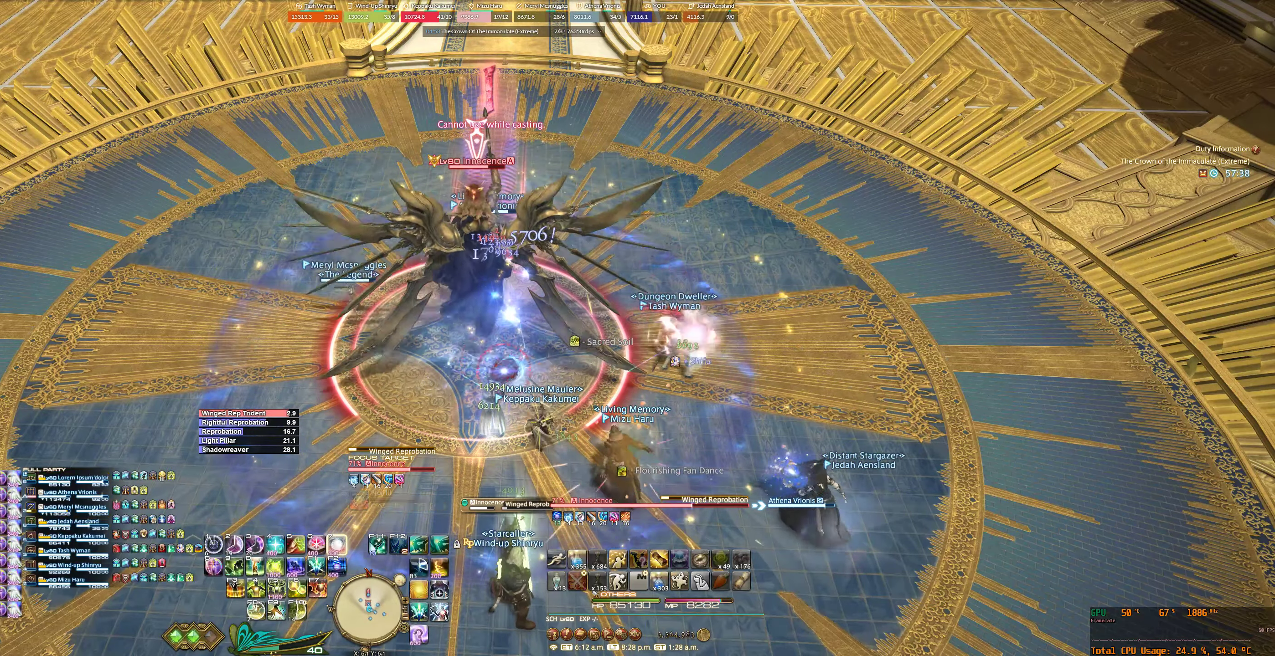
{"keys": ["7"], "mouse": ["right"], "events": [[67, "7", "down"], [100, "tab", "down"], [134, "7", "up"], [200, "tab", "up"], [267, "7", "down"], [267, "tab", "down"], [334, "7", "up"], [400, "tab", "up"], [434, "7", "down"]]}
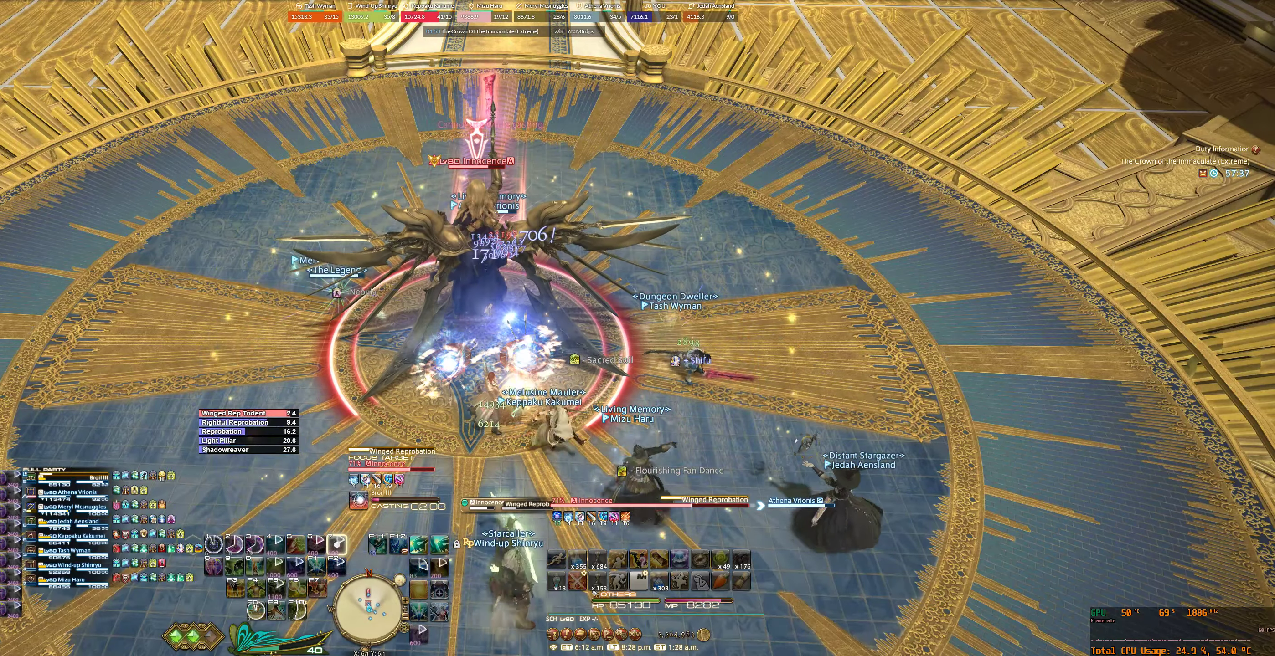
{"keys": [], "mouse": ["right"], "events": [[34, "7", "up"], [134, "7", "down"], [200, "7", "up"], [334, "7", "down"], [400, "7", "up"]]}
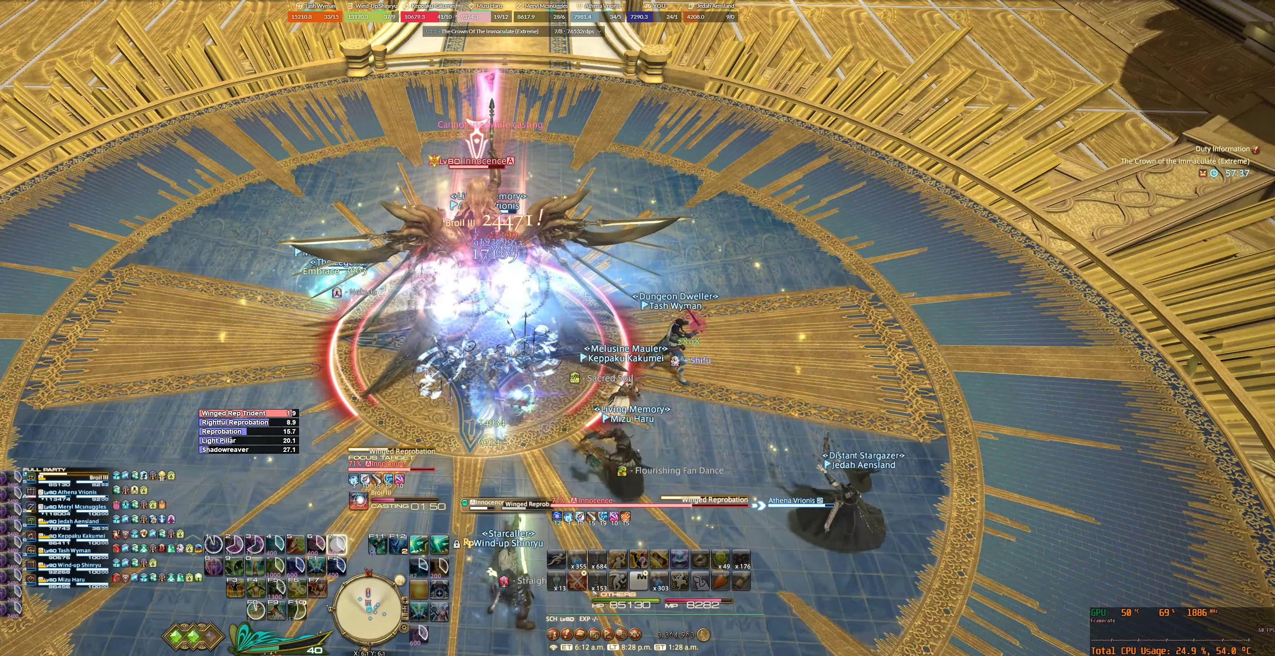
{"keys": ["tab"], "mouse": ["right"], "events": [[34, "7", "down"], [100, "7", "up"], [200, "7", "down"], [300, "7", "up"], [400, "7", "down"], [467, "tab", "down"], [500, "7", "up"]]}
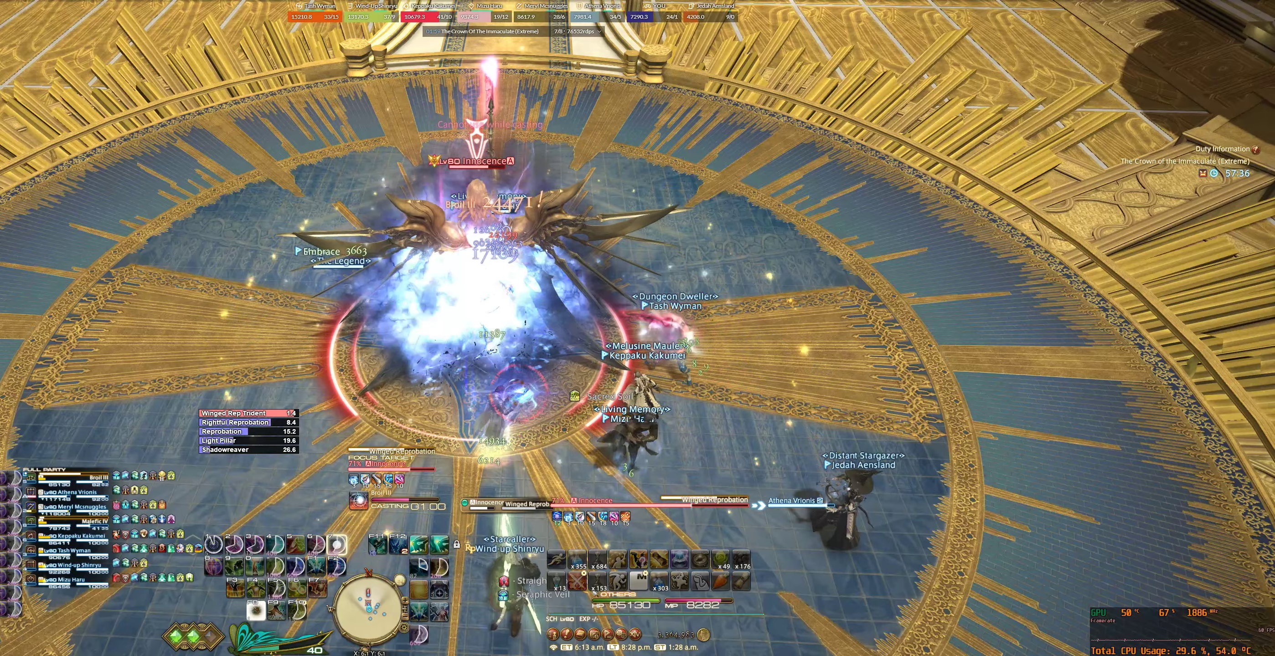
{"keys": [], "mouse": ["right"], "events": [[133, "7", "down"], [200, "7", "up"], [300, "tab", "up"], [333, "7", "down"], [400, "7", "up"], [400, "tab", "down"], [500, "tab", "up"]]}
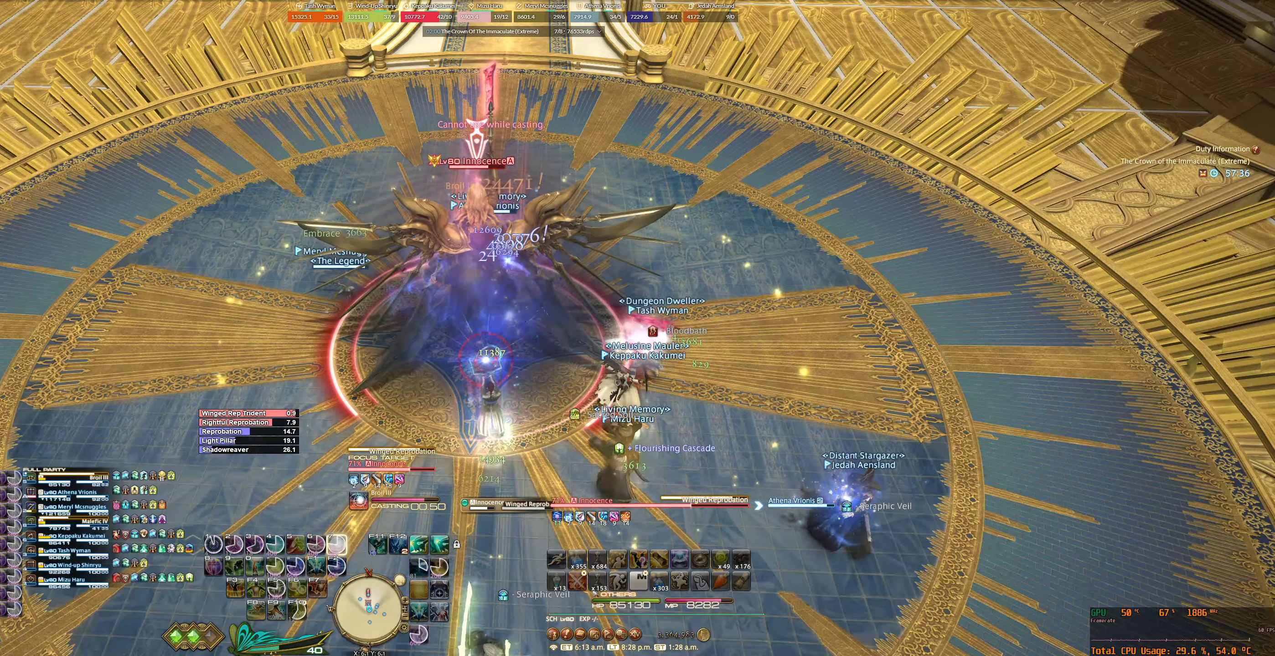
{"keys": [], "mouse": ["right"], "events": [[33, "7", "down"], [100, "7", "up"], [100, "tab", "down"], [167, "tab", "up"], [233, "7", "down"], [300, "7", "up"], [300, "tab", "down"], [367, "tab", "up"], [400, "7", "down"], [500, "7", "up"]]}
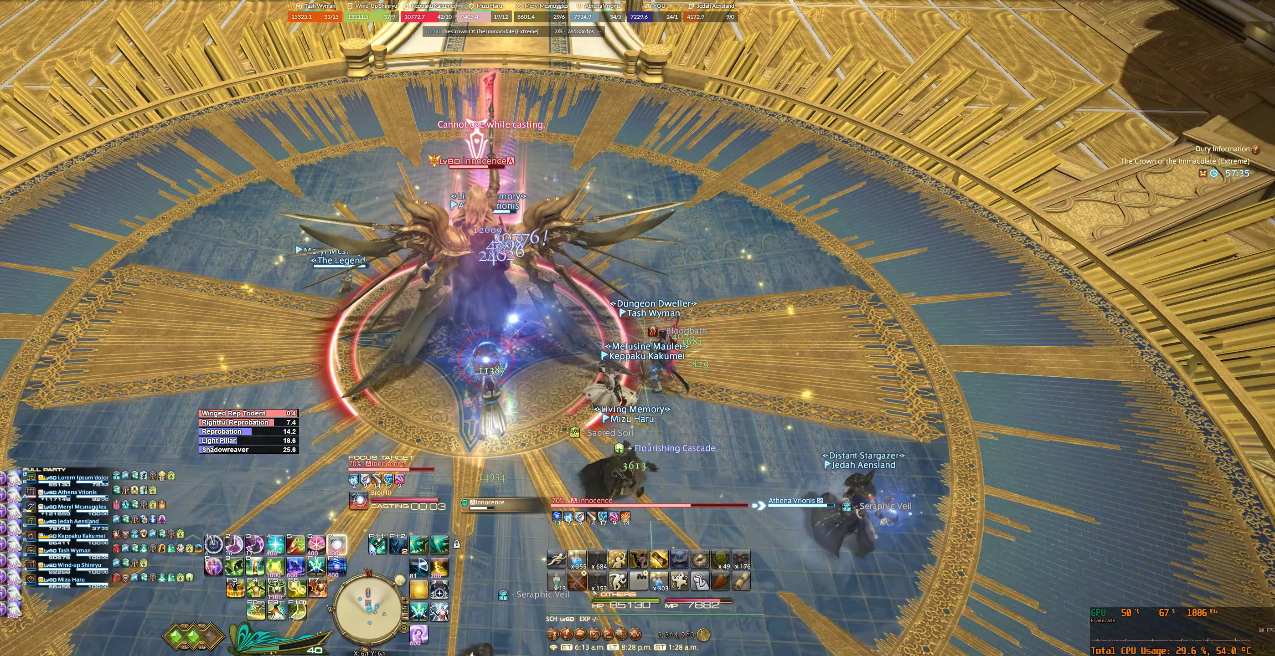
{"keys": ["7"], "mouse": ["right"], "events": [[67, "tab", "down"], [100, "7", "down"], [200, "7", "up"], [200, "tab", "up"], [300, "7", "down"], [367, "7", "up"], [467, "7", "down"]]}
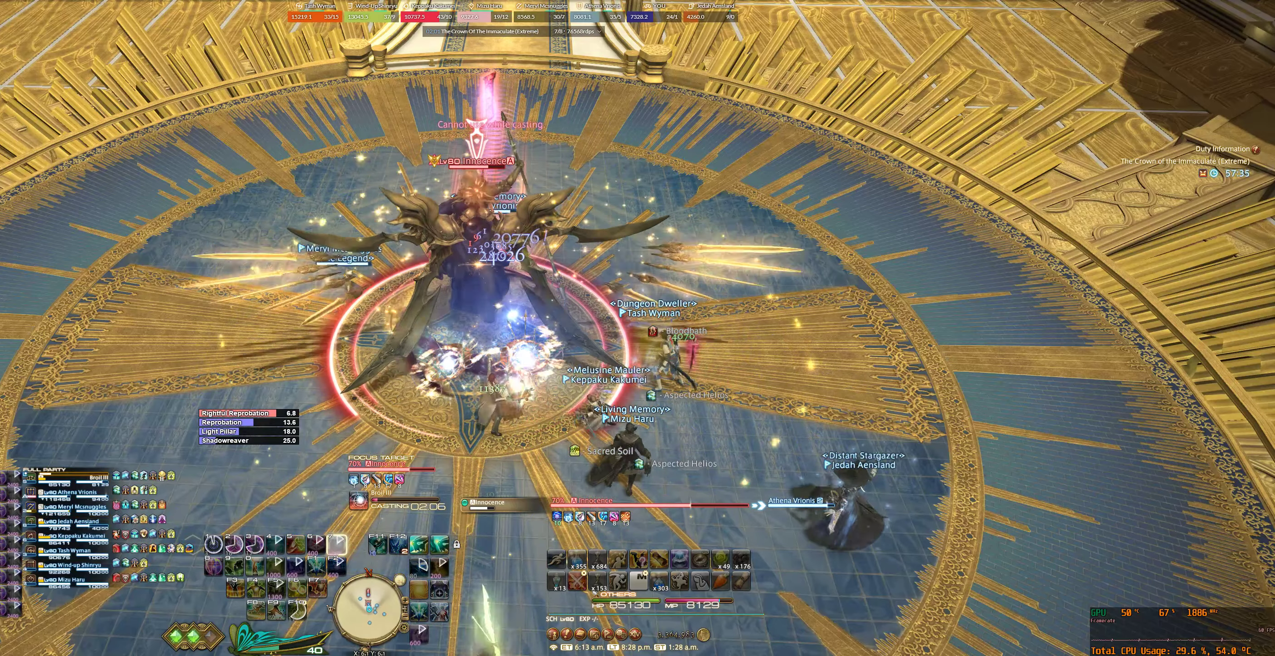
{"keys": [], "mouse": ["right"], "events": [[67, "7", "up"], [167, "7", "down"], [233, "7", "up"], [367, "7", "down"], [433, "7", "up"]]}
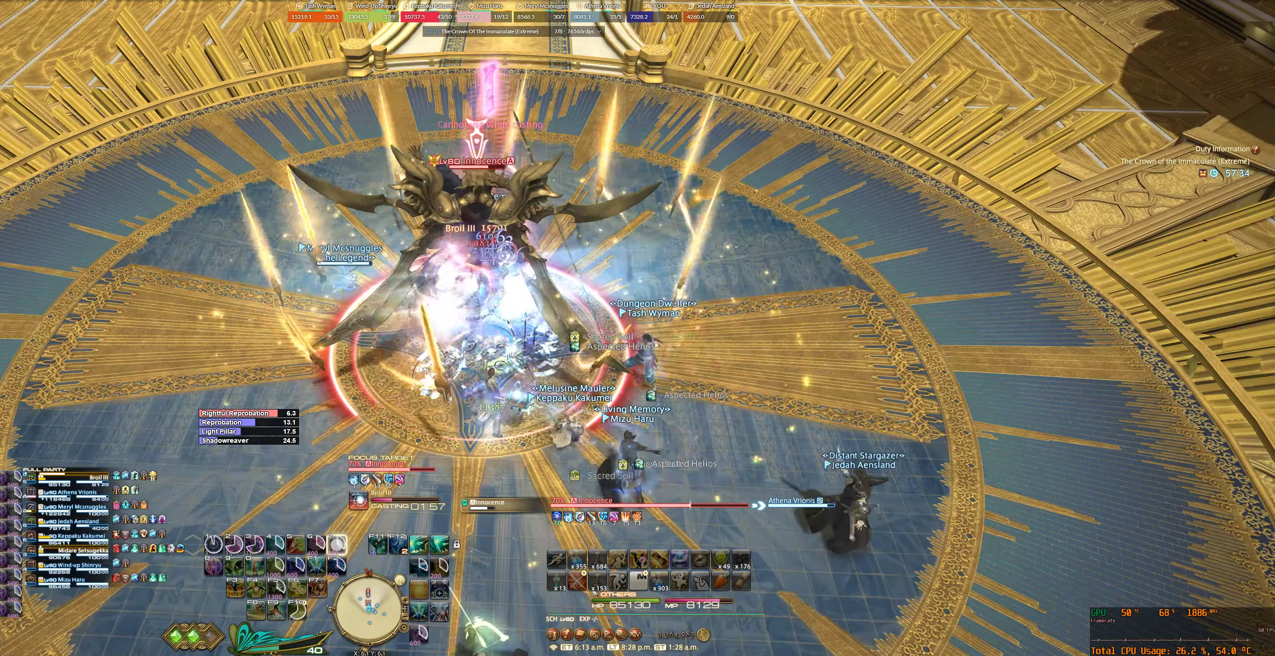
{"keys": ["7", "tab"], "mouse": ["right"], "events": [[33, "7", "down"], [100, "7", "up"], [233, "7", "down"], [467, "tab", "down"]]}
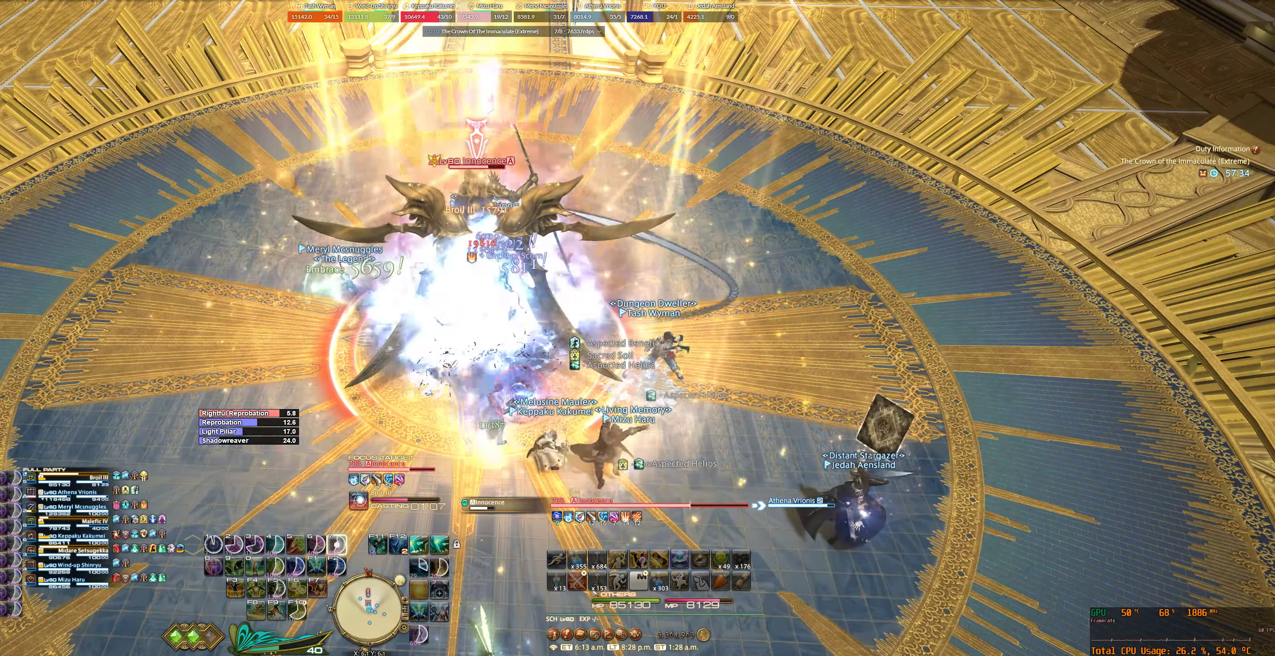
{"keys": ["tab"], "mouse": ["right"], "events": [[33, "7", "up"], [133, "tab", "up"], [167, "7", "down"], [200, "tab", "down"], [233, "7", "up"], [333, "tab", "up"], [367, "7", "down"], [433, "tab", "down"], [467, "7", "up"]]}
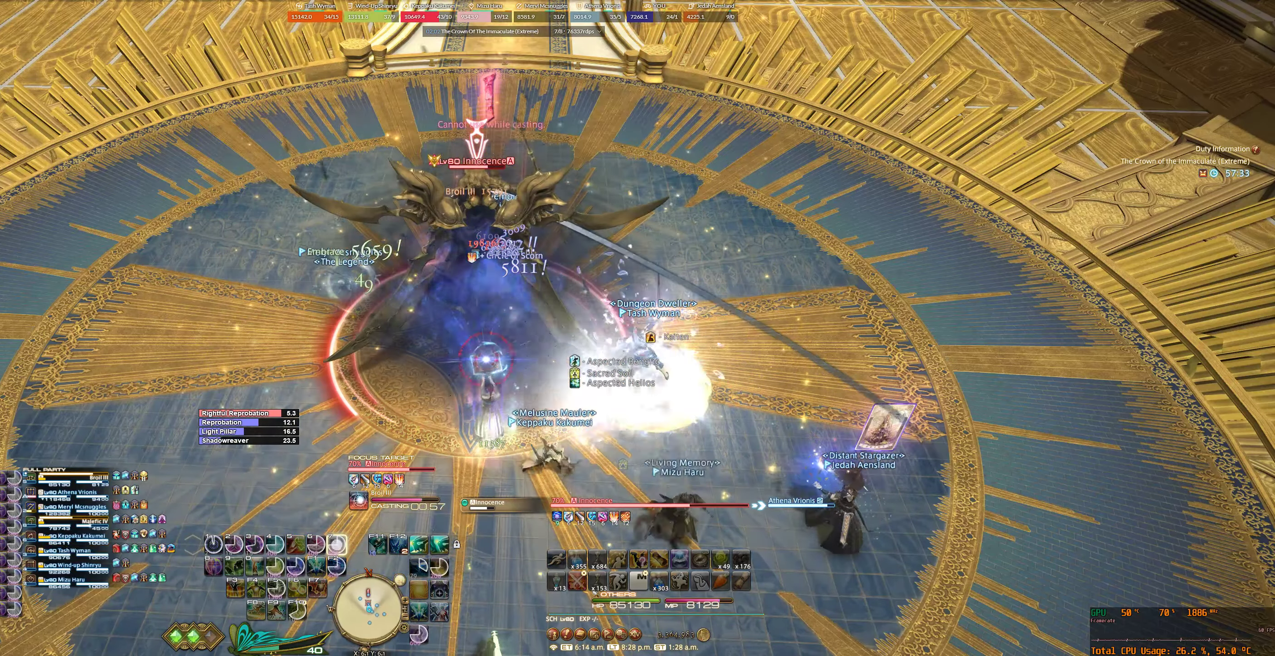
{"keys": ["7"], "mouse": ["right"], "events": [[33, "tab", "up"], [67, "7", "down"], [133, "tab", "down"], [267, "tab", "up"], [333, "tab", "down"], [367, "7", "up"], [433, "tab", "up"], [500, "7", "down"]]}
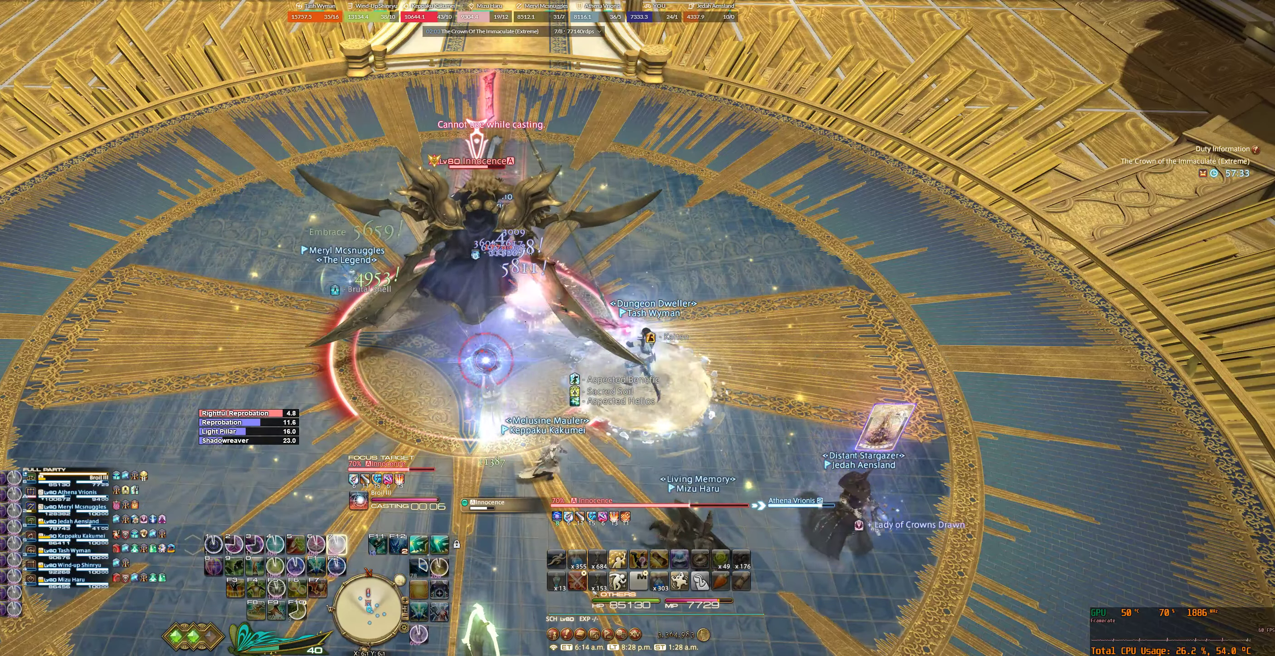
{"keys": ["tab"], "mouse": ["right"], "events": [[33, "tab", "down"], [67, "7", "up"], [133, "tab", "up"], [200, "7", "down"], [233, "tab", "down"], [267, "7", "up"], [333, "tab", "up"], [400, "7", "down"], [433, "tab", "down"], [467, "7", "up"]]}
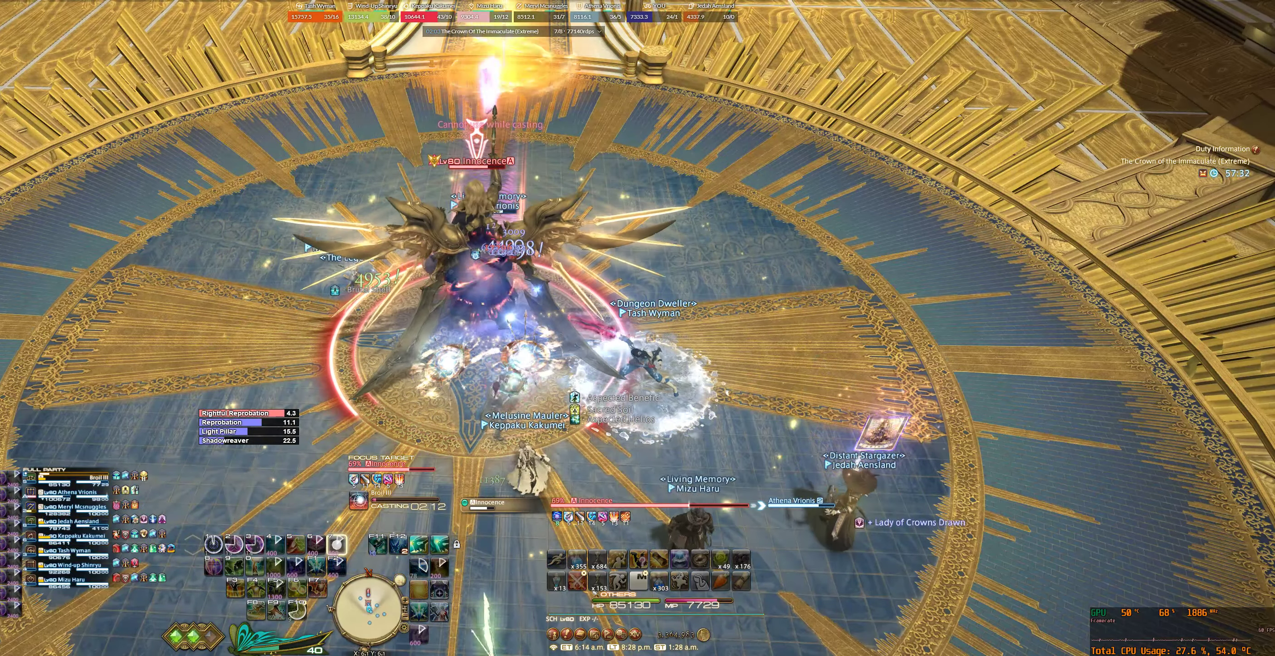
{"keys": [], "mouse": ["right"], "events": [[33, "tab", "up"], [67, "7", "down"], [133, "7", "up"], [267, "7", "down"], [333, "7", "up"], [433, "7", "down"], [500, "7", "up"]]}
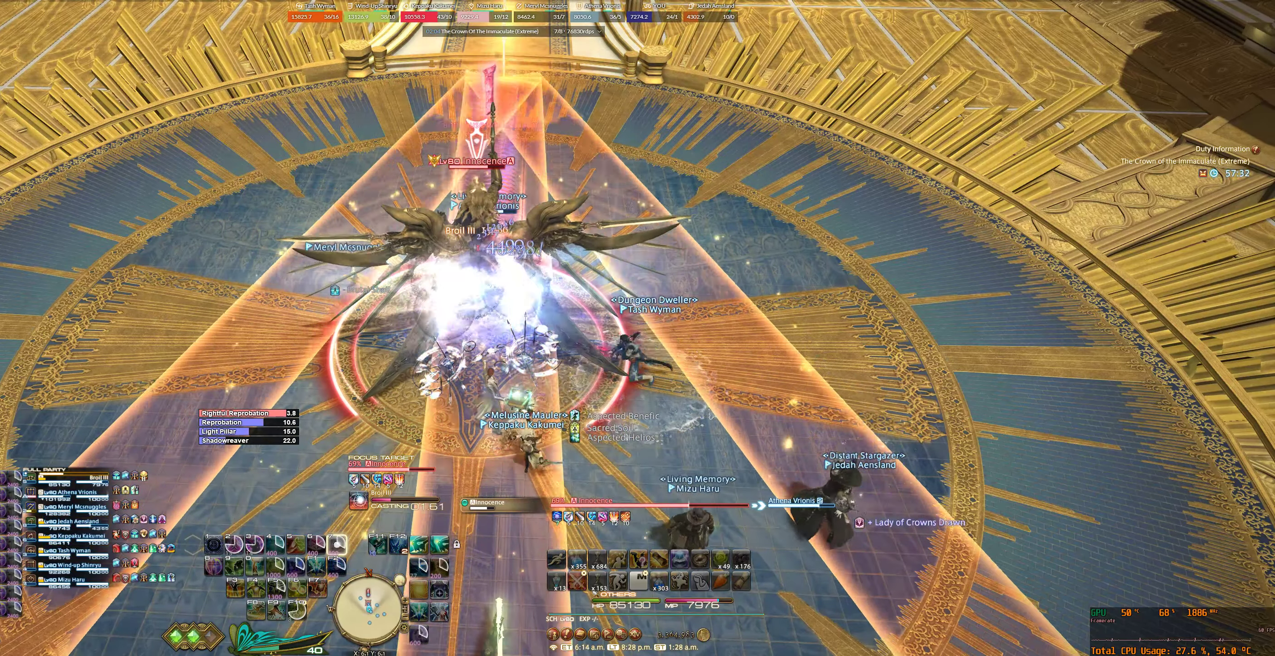
{"keys": ["a"], "mouse": ["right"], "events": [[100, "7", "down"], [200, "7", "up"], [433, "a", "down"]]}
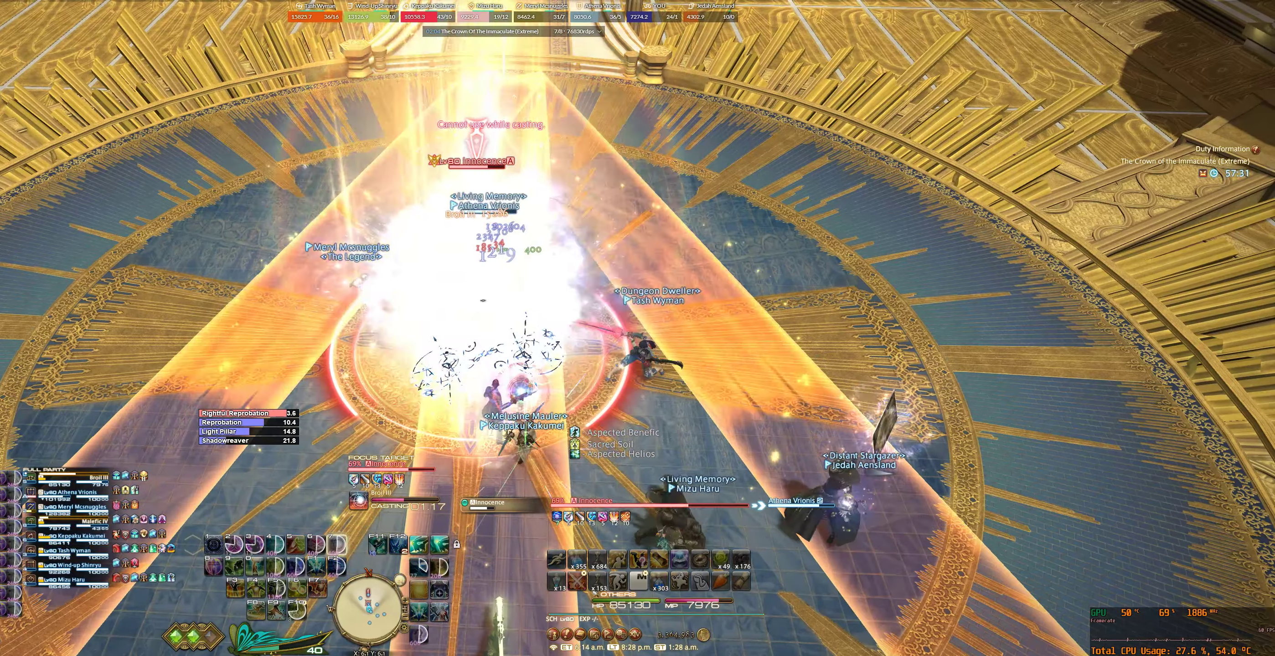
{"keys": ["a", "s"], "mouse": ["right"], "events": [[333, "s", "down"], [400, "6", "down"], [466, "6", "up"]]}
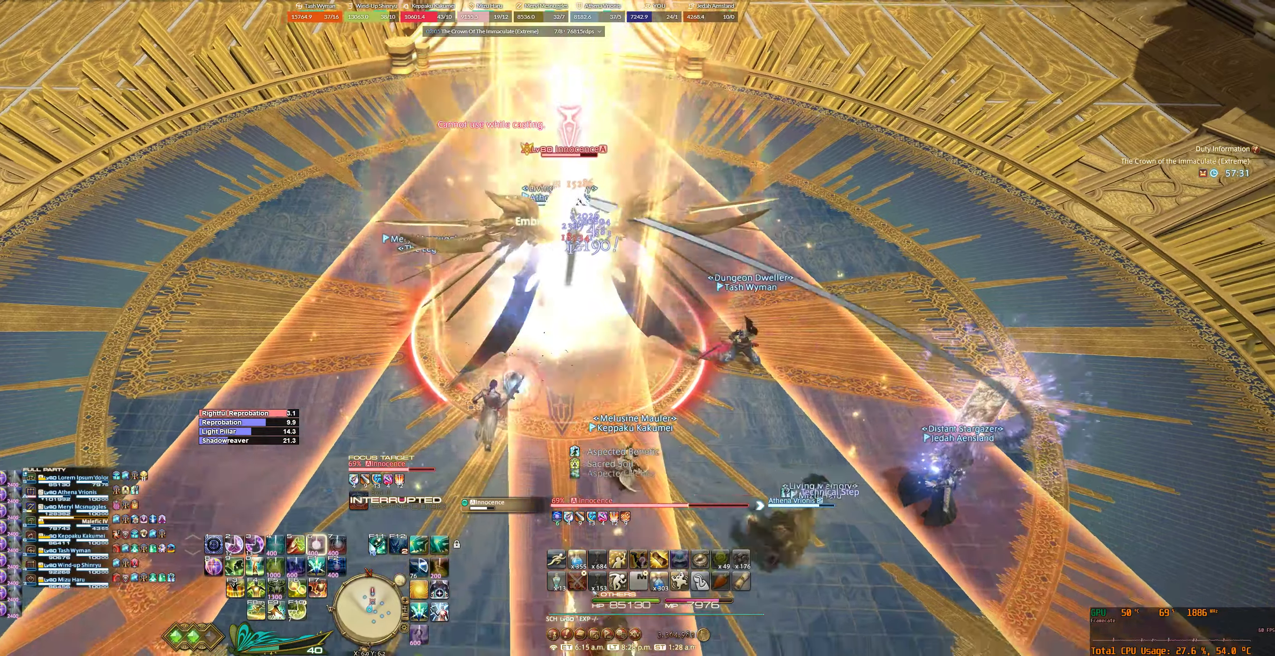
{"keys": ["s"], "mouse": ["right"], "events": [[33, "a", "up"], [66, "6", "down"], [166, "6", "up"], [233, "6", "down"], [333, "6", "up"]]}
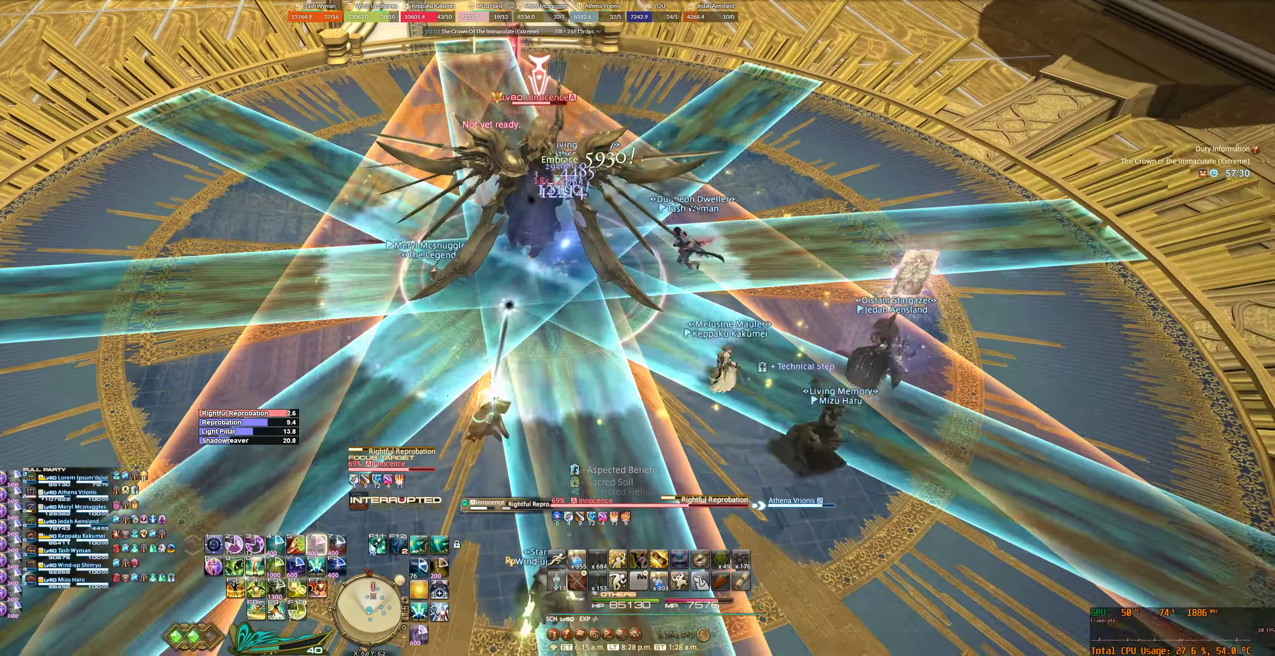
{"keys": ["s"], "mouse": ["right"], "events": []}
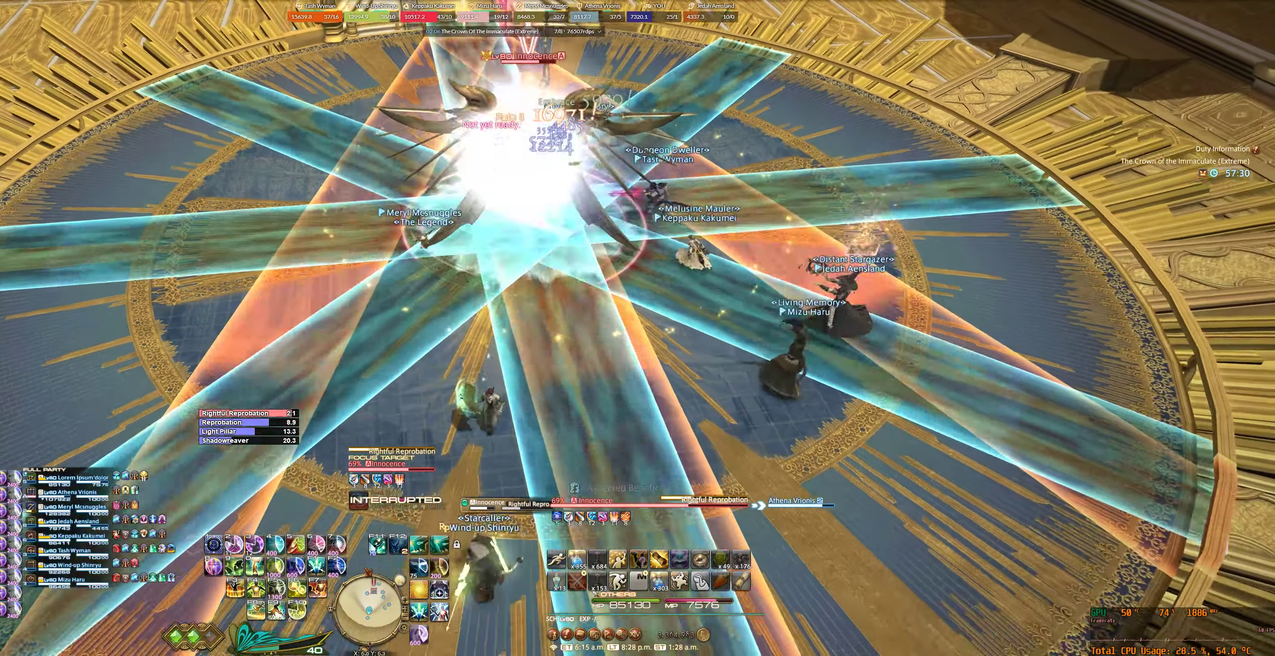
{"keys": ["7", "tab"], "mouse": ["right"], "events": [[66, "a", "down"], [400, "a", "up"], [433, "s", "up"], [466, "7", "down"], [466, "tab", "down"]]}
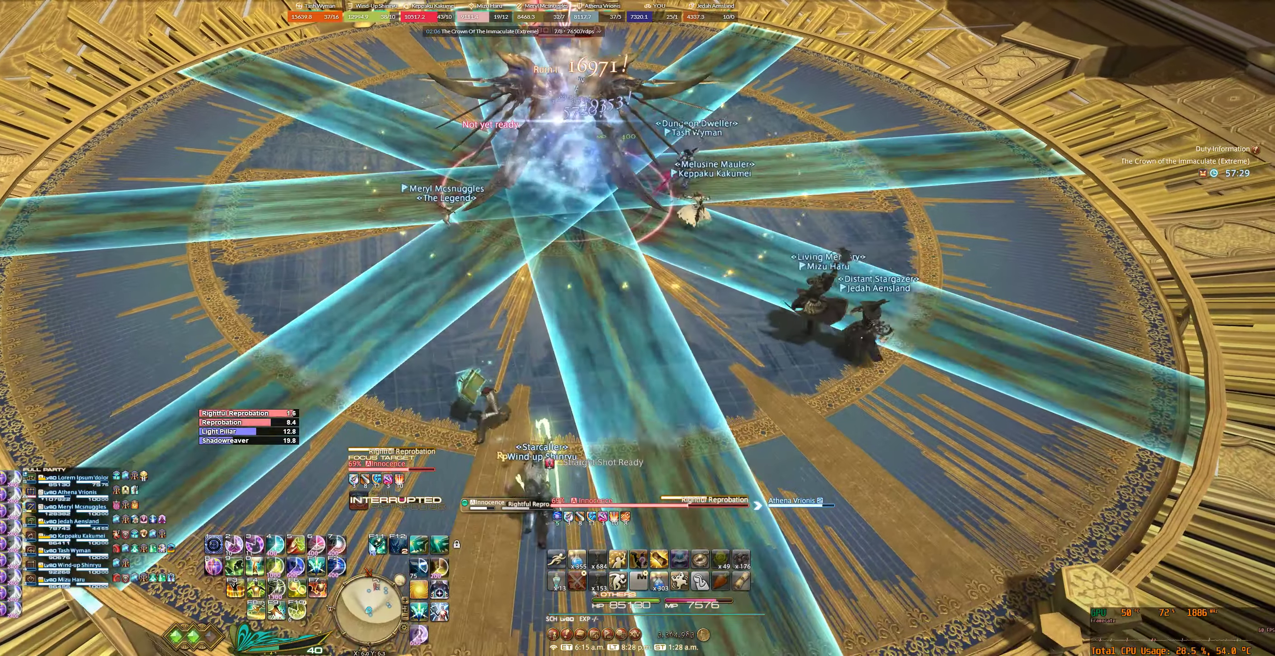
{"keys": [], "mouse": ["right"], "events": [[66, "7", "up"], [100, "tab", "up"], [166, "tab", "down"], [200, "7", "down"], [233, "7", "up"], [266, "tab", "up"], [366, "7", "down"], [400, "tab", "down"], [433, "7", "up"], [500, "tab", "up"]]}
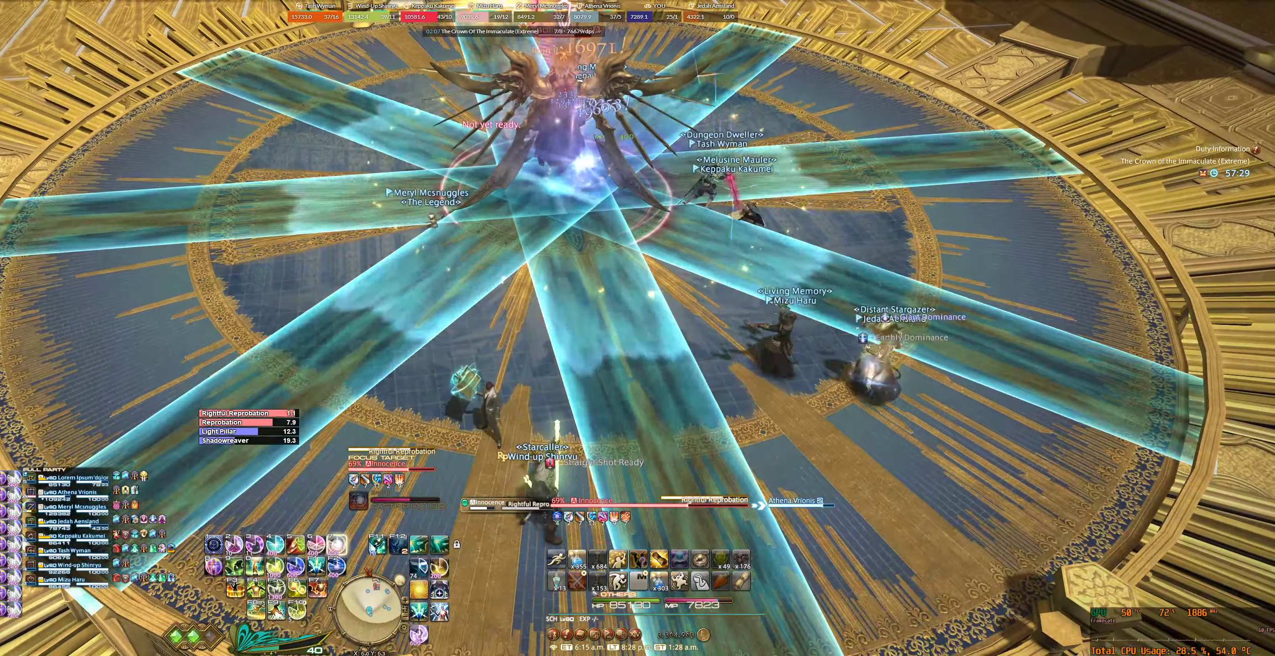
{"keys": ["7"], "mouse": ["right"], "events": [[66, "7", "down"], [133, "7", "up"], [233, "7", "down"], [300, "7", "up"], [433, "7", "down"]]}
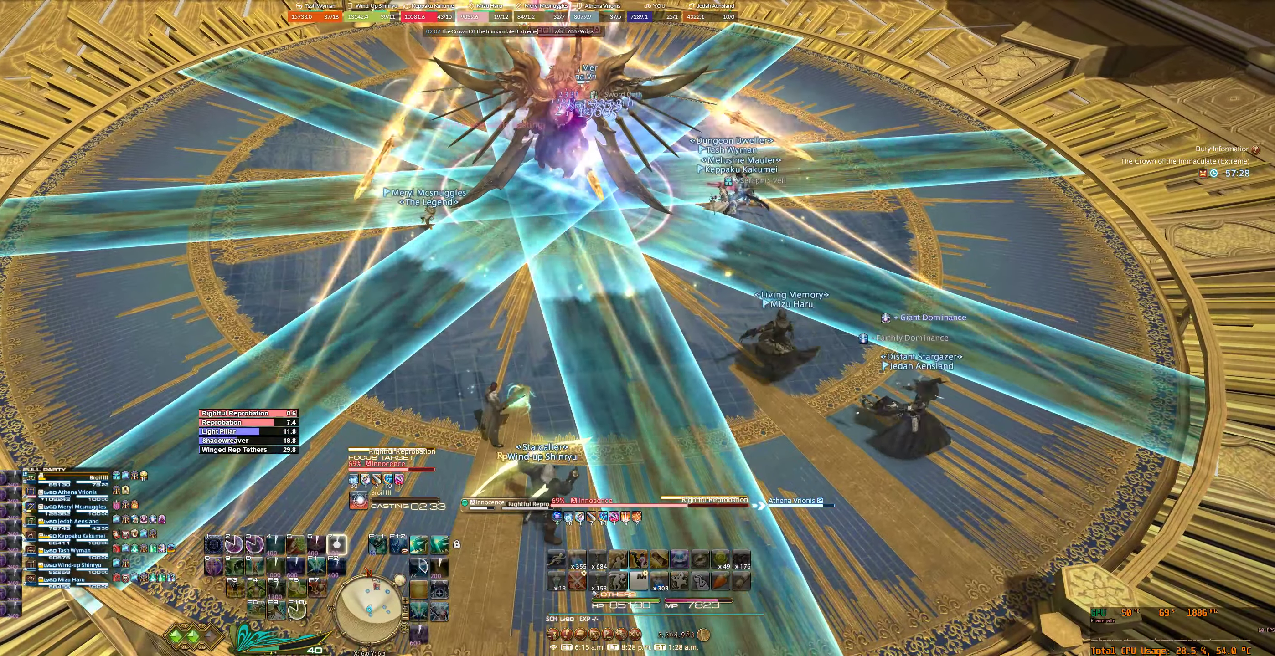
{"keys": [], "mouse": ["right"], "events": [[133, "7", "up"], [266, "7", "down"], [333, "7", "up"]]}
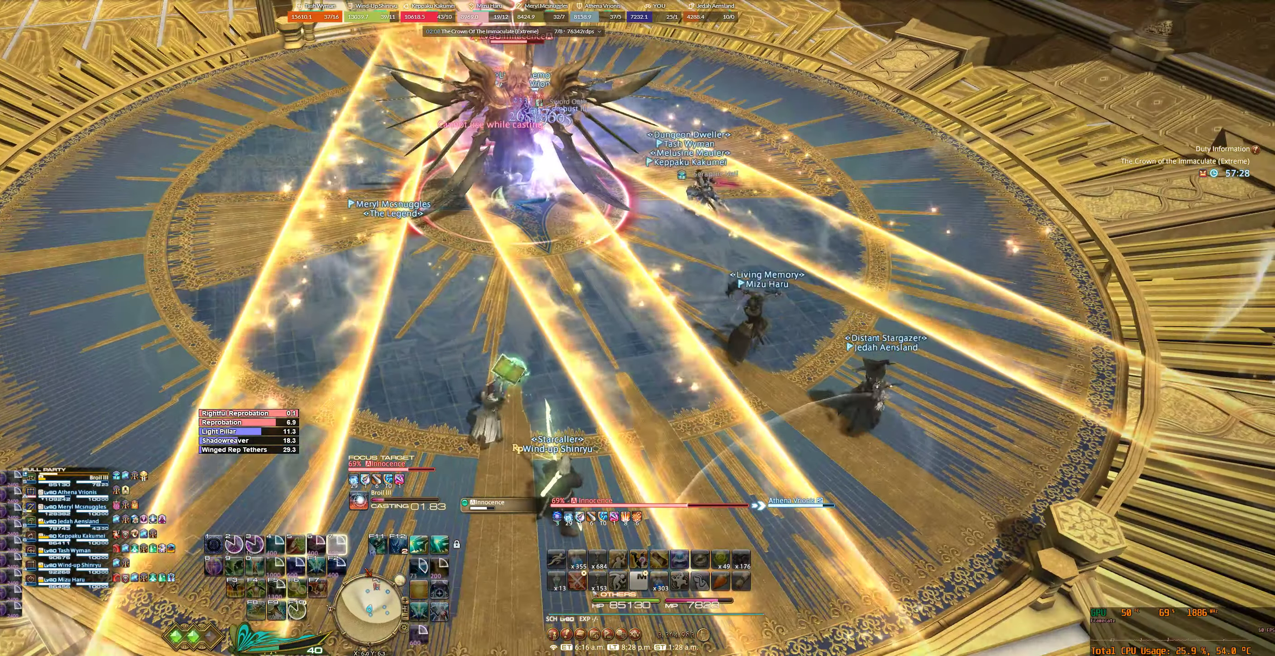
{"keys": [], "mouse": ["right"], "events": []}
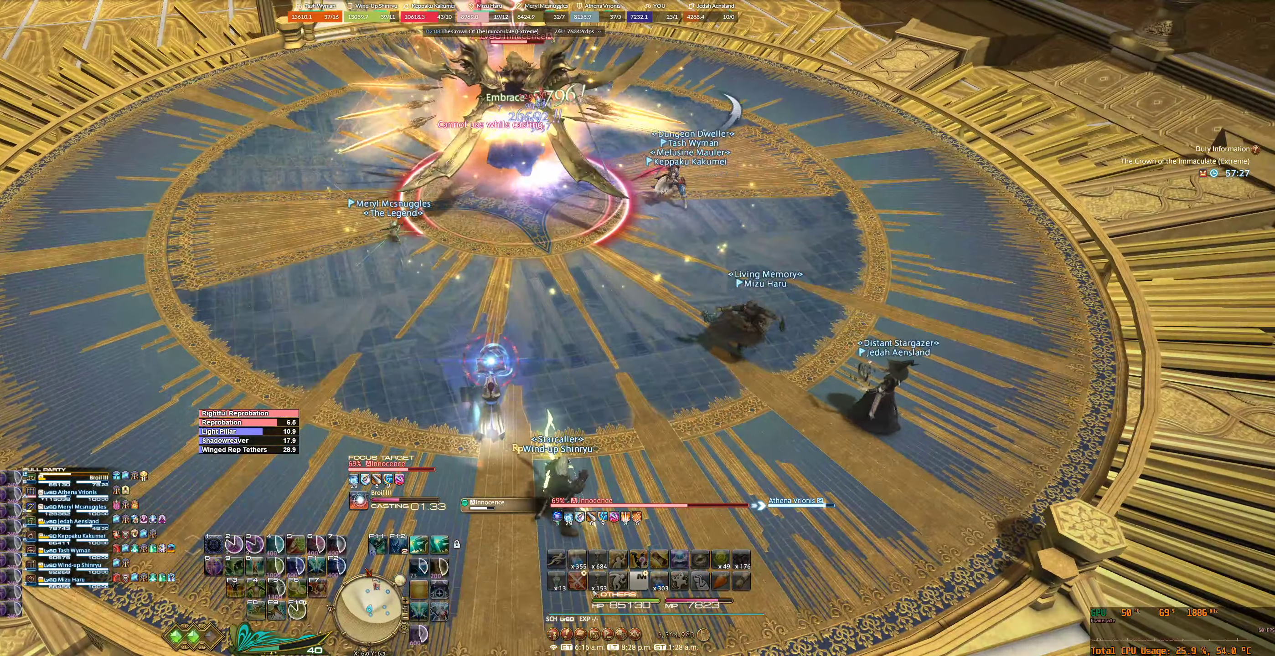
{"keys": [], "mouse": ["right"], "events": []}
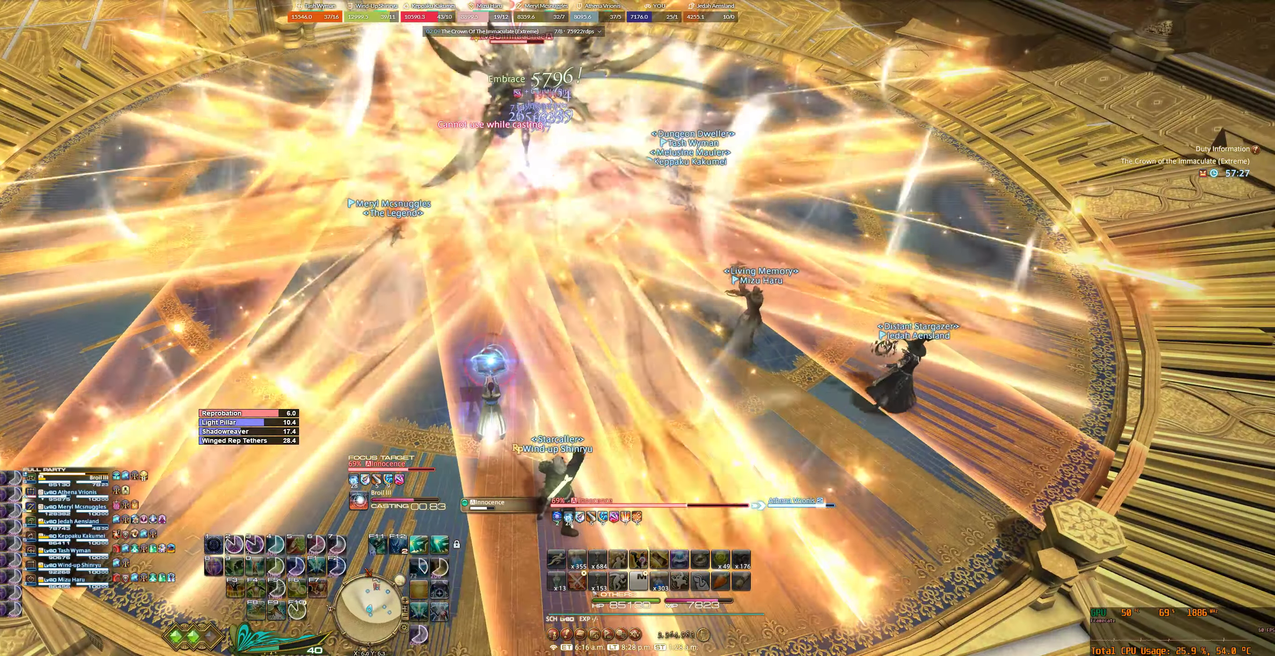
{"keys": ["a", "s"], "mouse": ["right"], "events": [[366, "a", "down"], [366, "s", "down"]]}
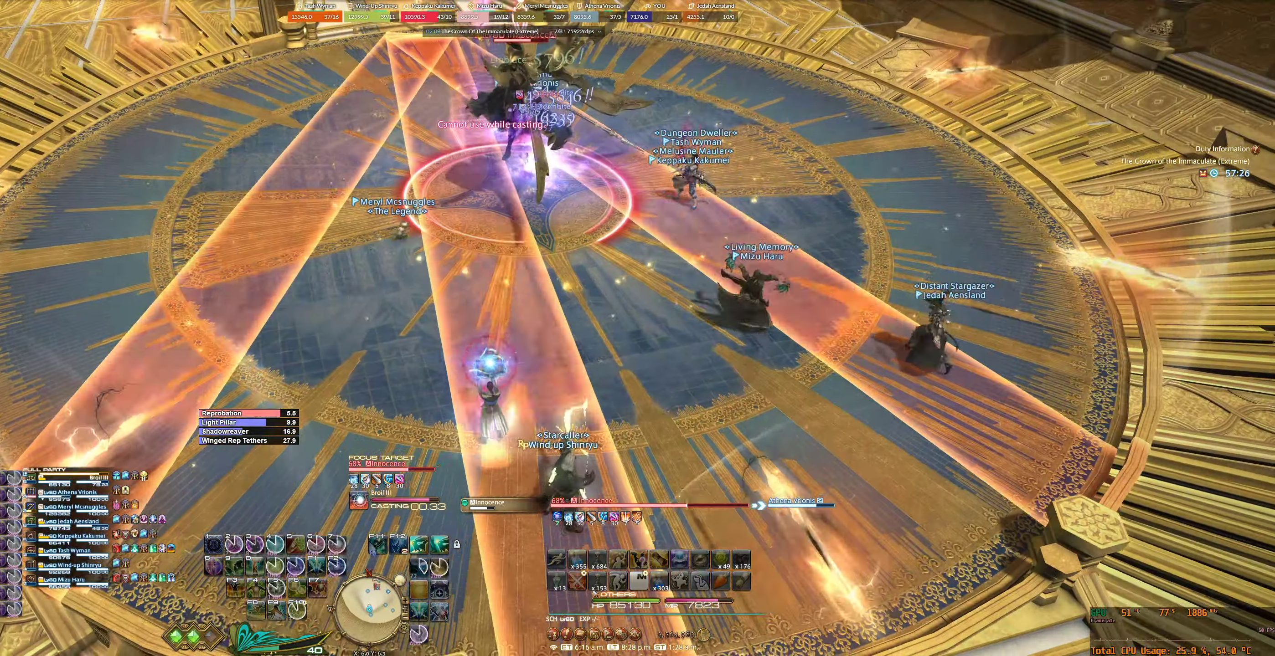
{"keys": ["s"], "mouse": ["right"], "events": [[166, "f2", "down"], [233, "a", "up"], [266, "f2", "up"], [366, "f2", "down"], [433, "f2", "up"]]}
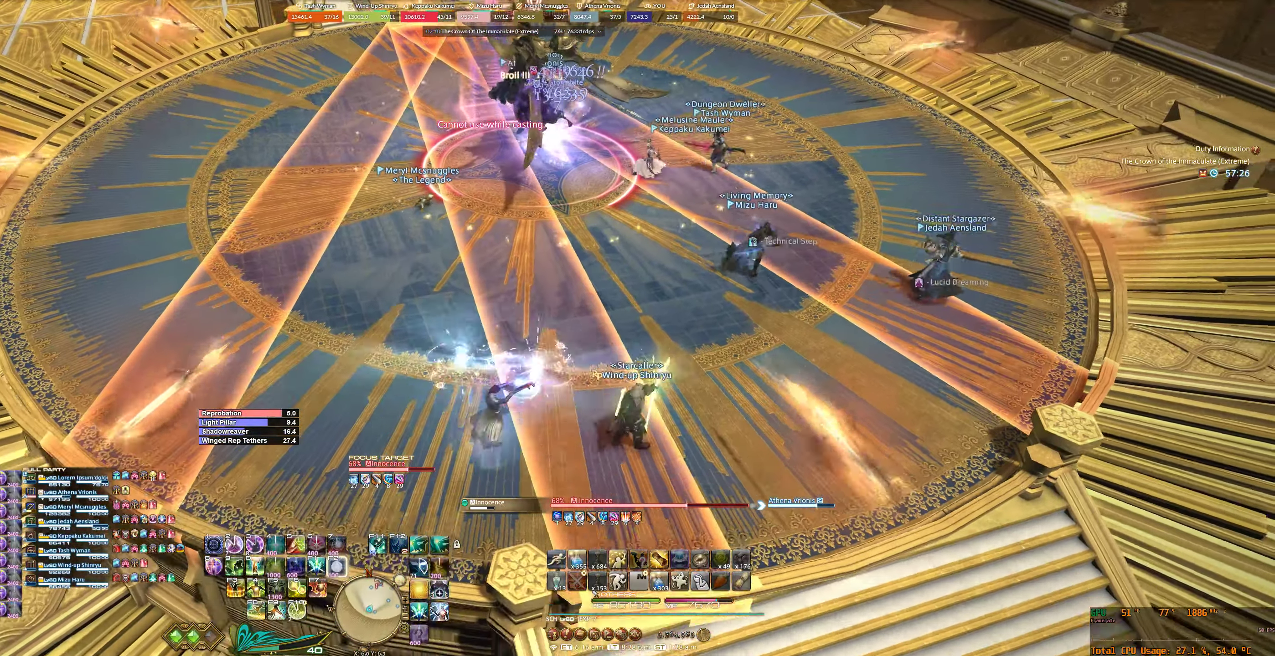
{"keys": [], "mouse": ["right"], "events": [[66, "f2", "down"], [100, "f2", "up"], [467, "s", "up"]]}